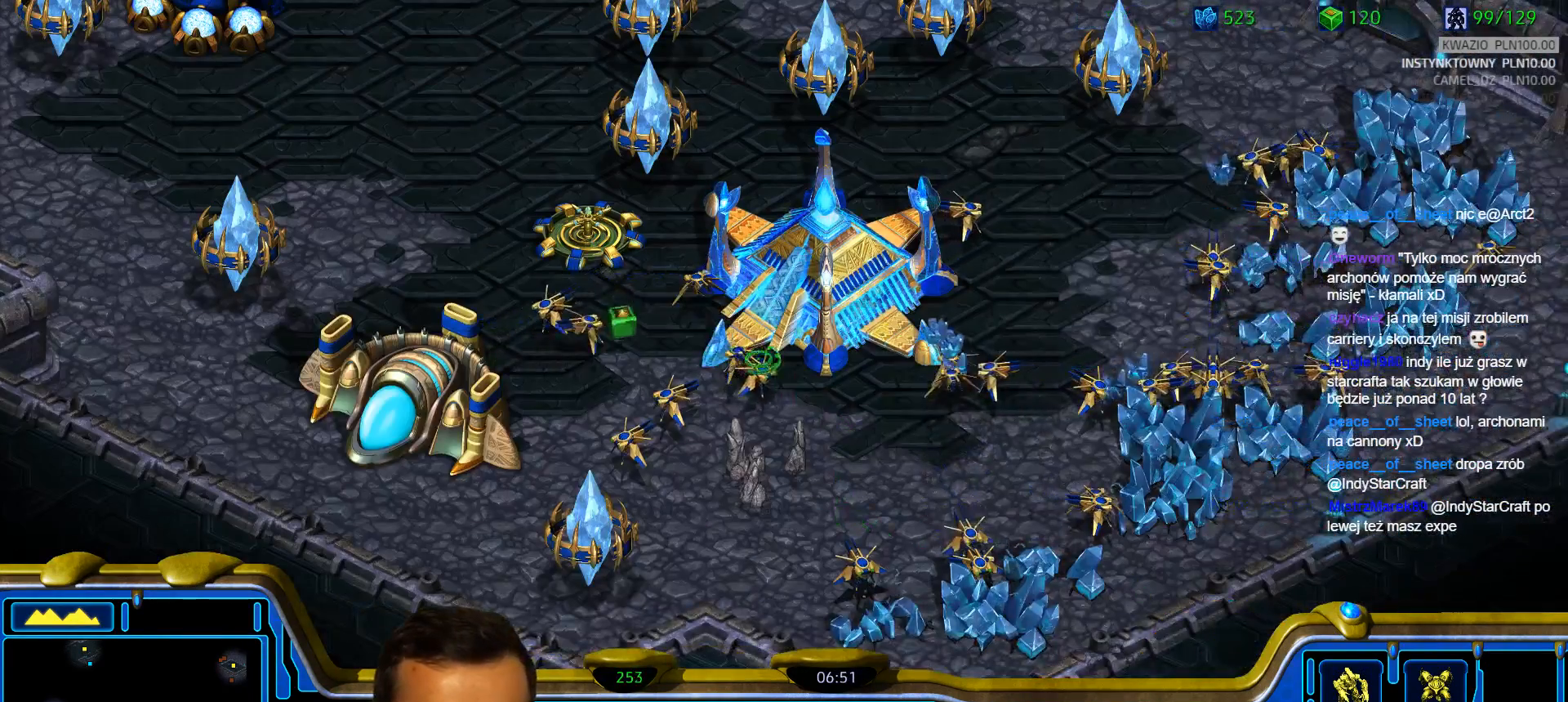
Gameplay with keyboard; each line is a JSON object with the keys held at the frame after it. "events" lists presses ("down") and releases ("up") of "1", "2", "3", "4", "5", "6", "a", "alt", "b", "c", "caps_lock", "ctrl", "d", "e", "escape", "f", "f1", "f2", "f3", "f4", "g", "q", "r", "s", "shift", "super", "t", "tab", "tilde", "v", "w", "x", "y" and "z" between this image and that frame as [ms after this image, input, new state], when the widget could be followed in between. No other keys are recorded. Mouse input is not recorded.
{"keys": [], "events": []}
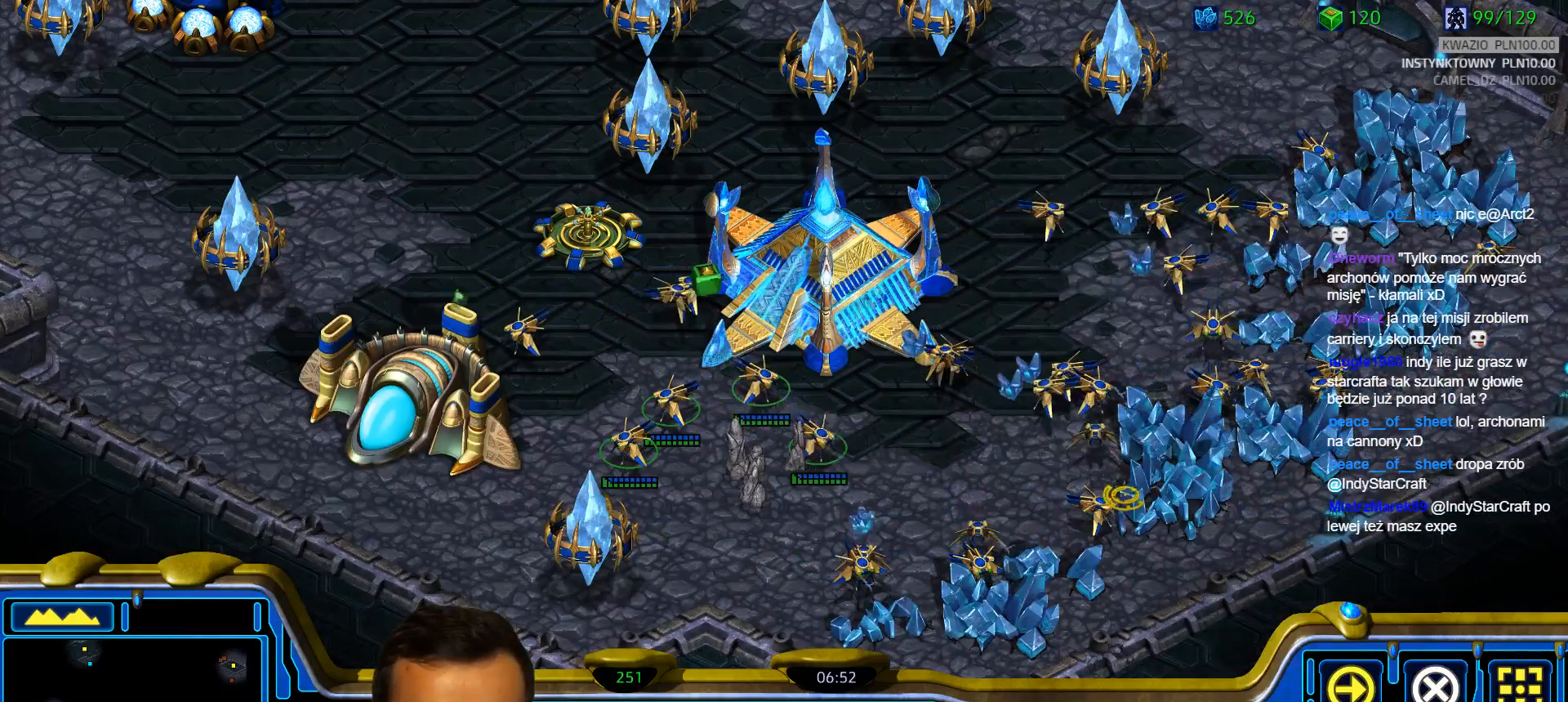
{"keys": [], "events": []}
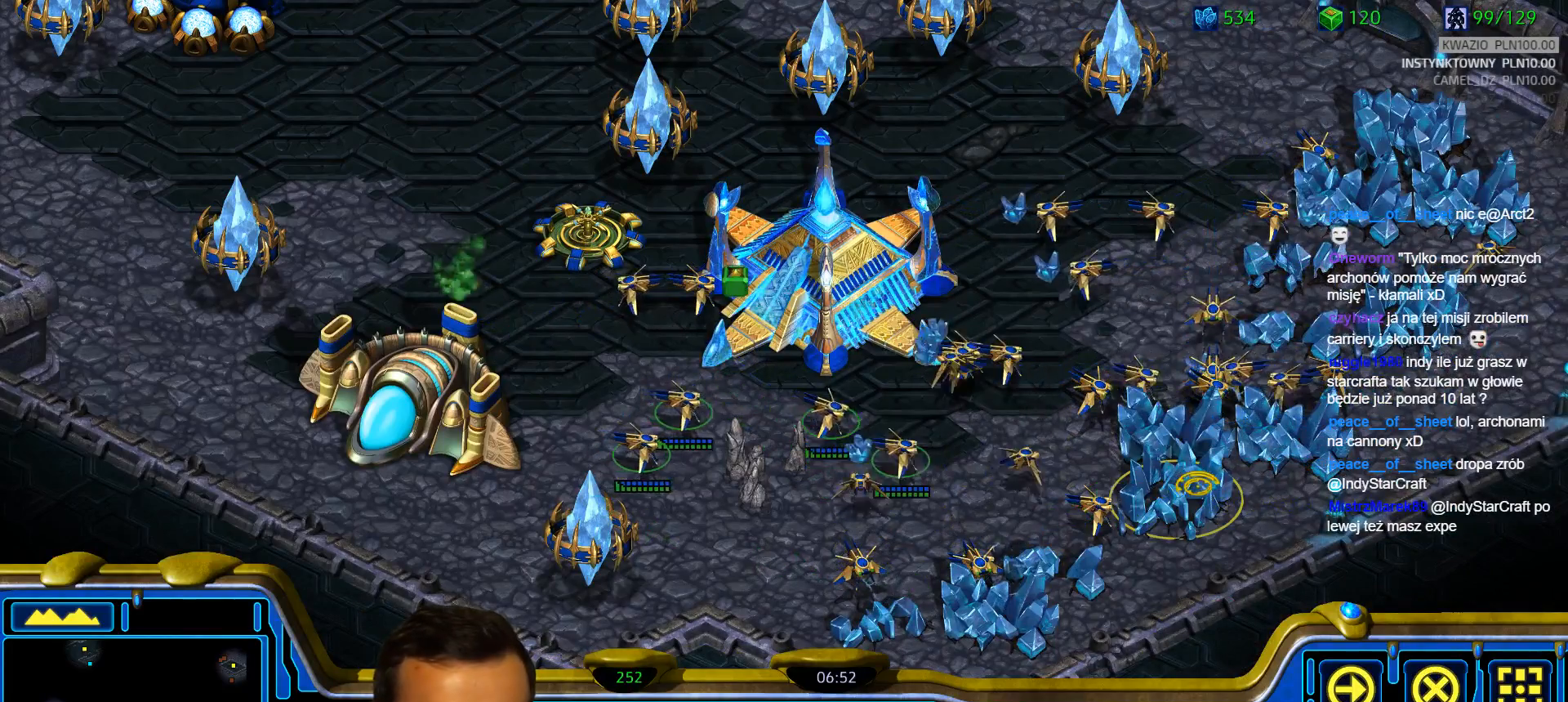
{"keys": [], "events": [[200, "1", "down"], [433, "1", "up"]]}
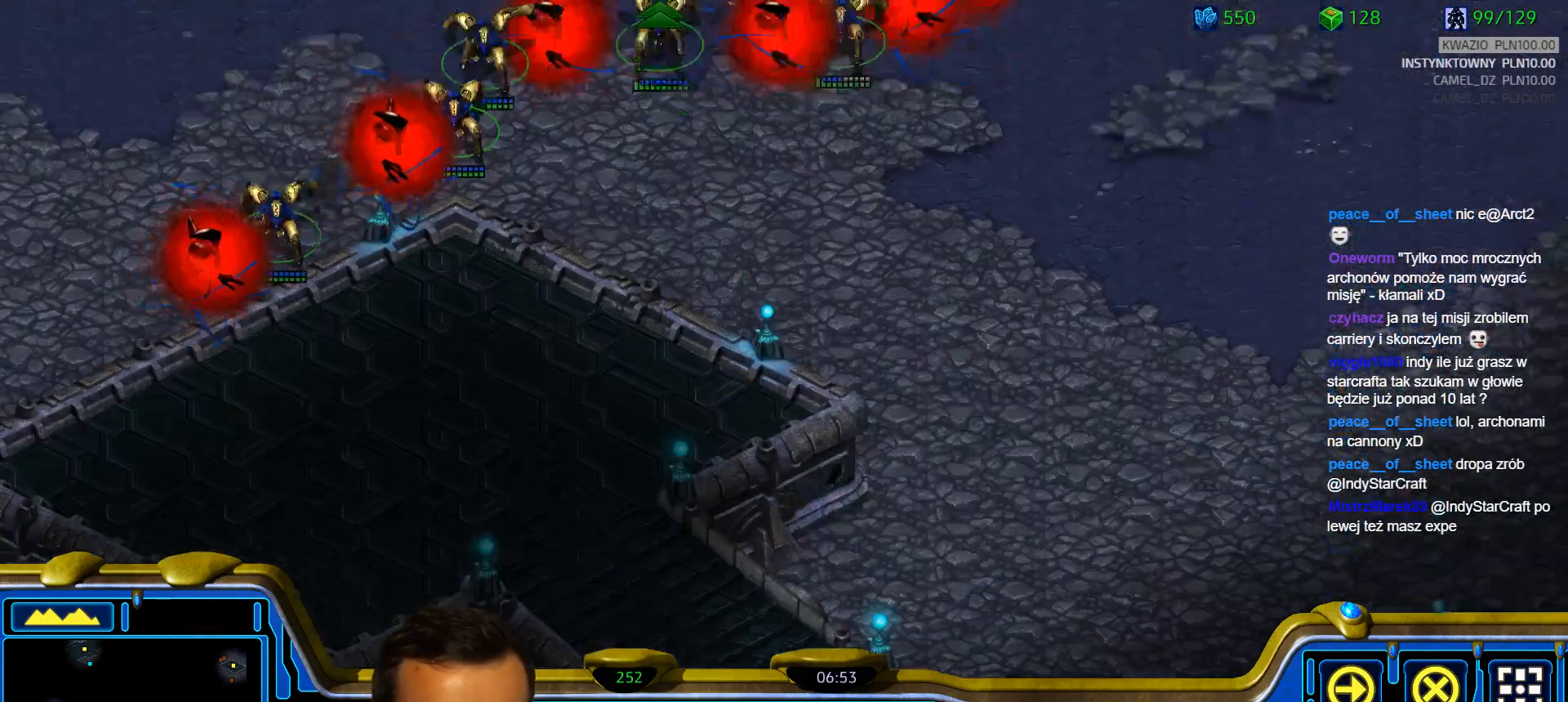
{"keys": [], "events": [[167, "a", "down"], [300, "a", "up"]]}
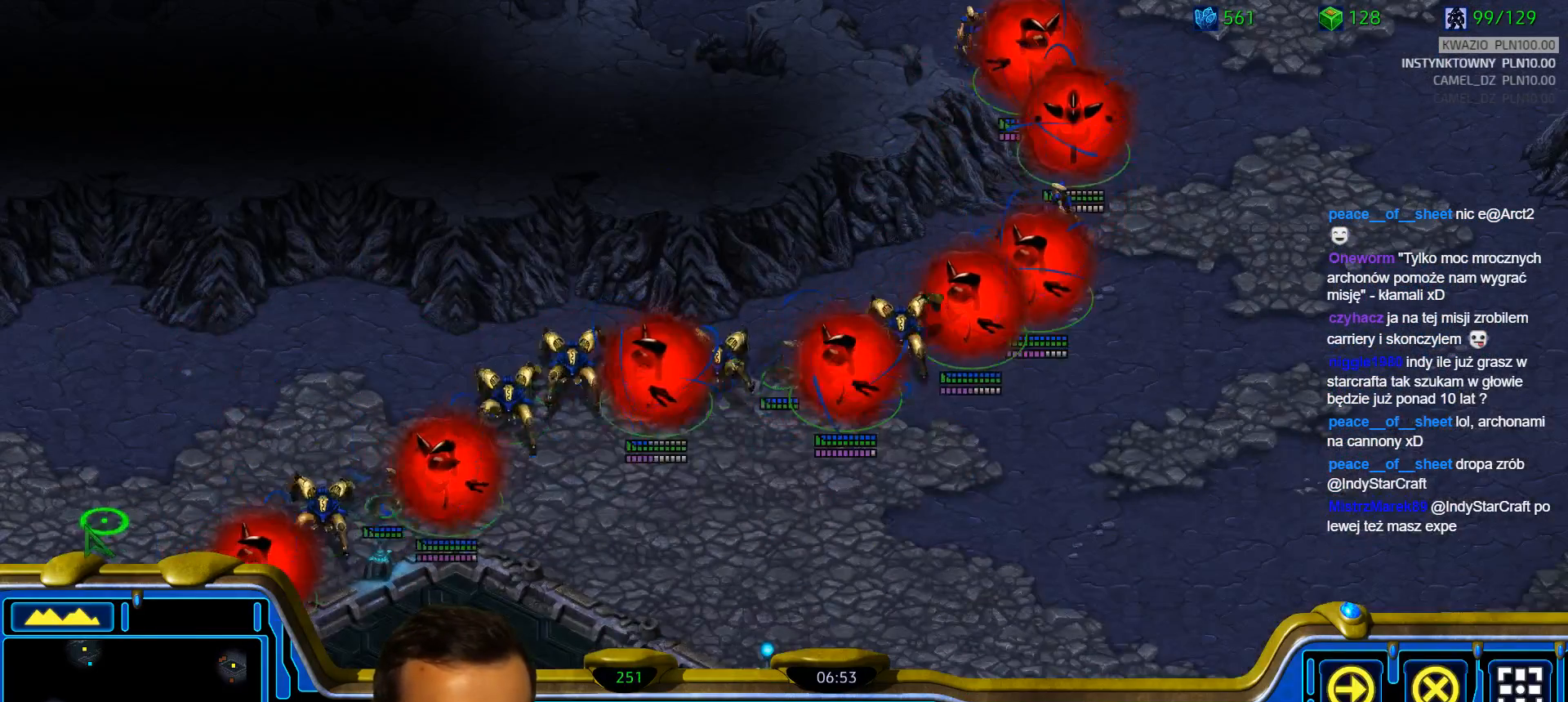
{"keys": [], "events": [[33, "2", "down"], [83, "a", "down"], [133, "2", "up"], [183, "a", "up"], [317, "1", "down"], [417, "1", "up"]]}
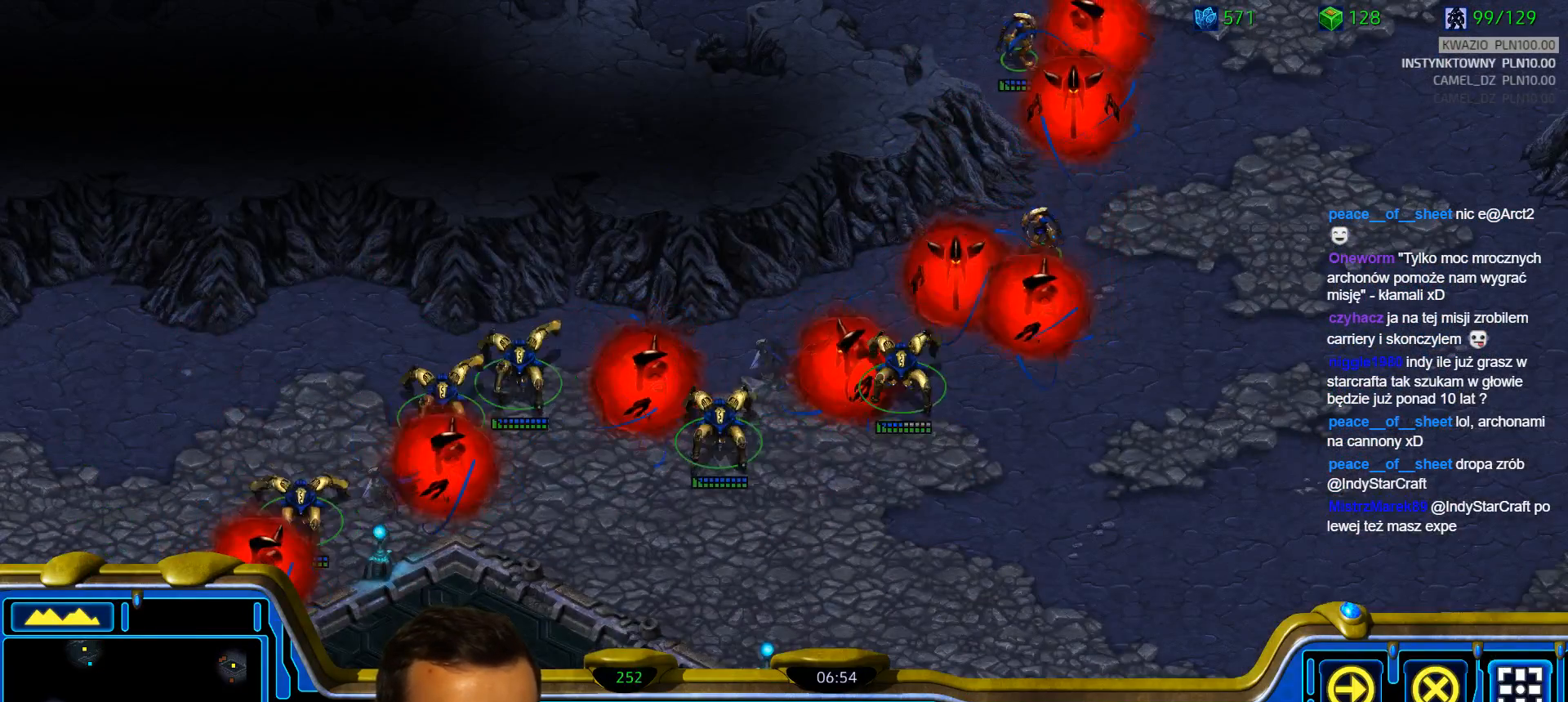
{"keys": [], "events": [[17, "a", "down"], [150, "a", "up"], [200, "2", "down"], [250, "a", "down"], [283, "2", "up"], [383, "a", "up"]]}
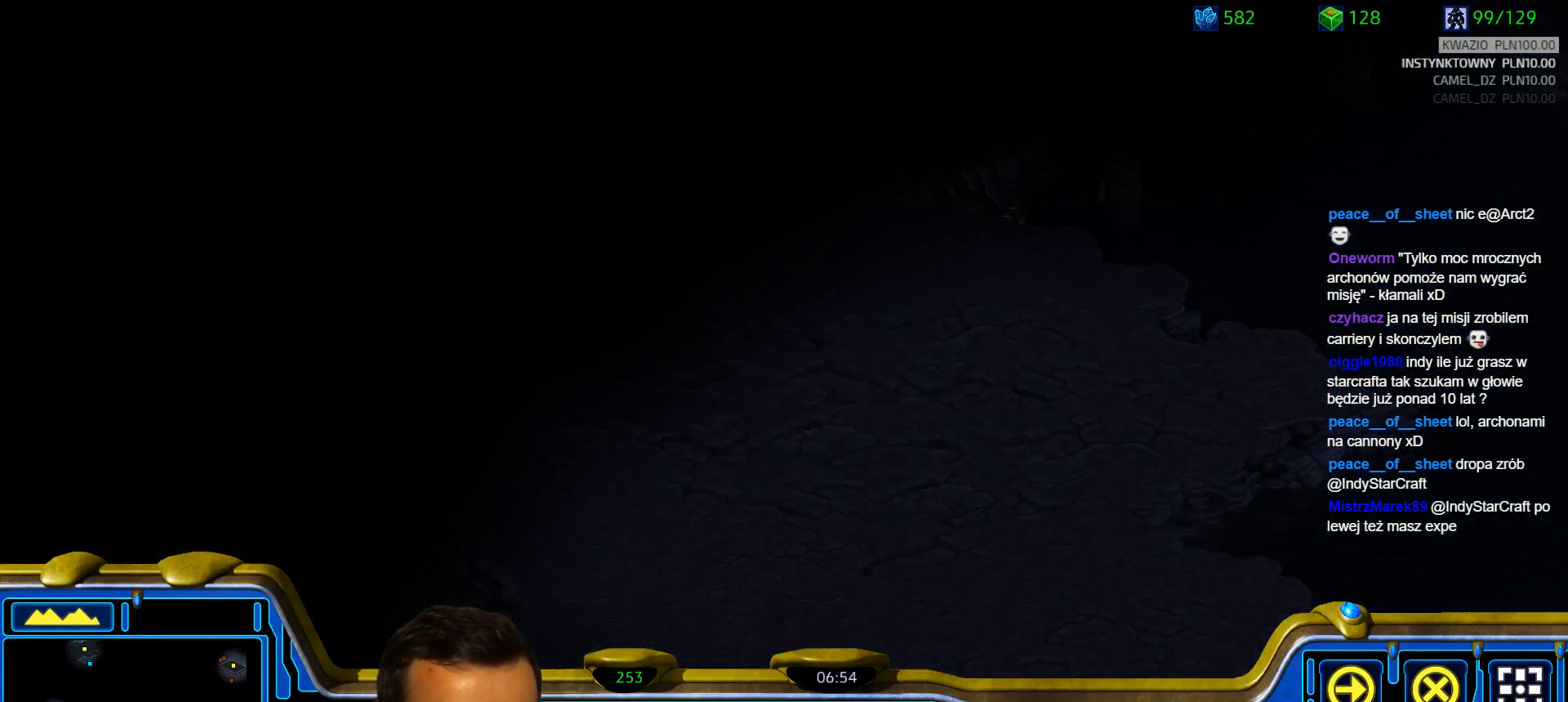
{"keys": [], "events": []}
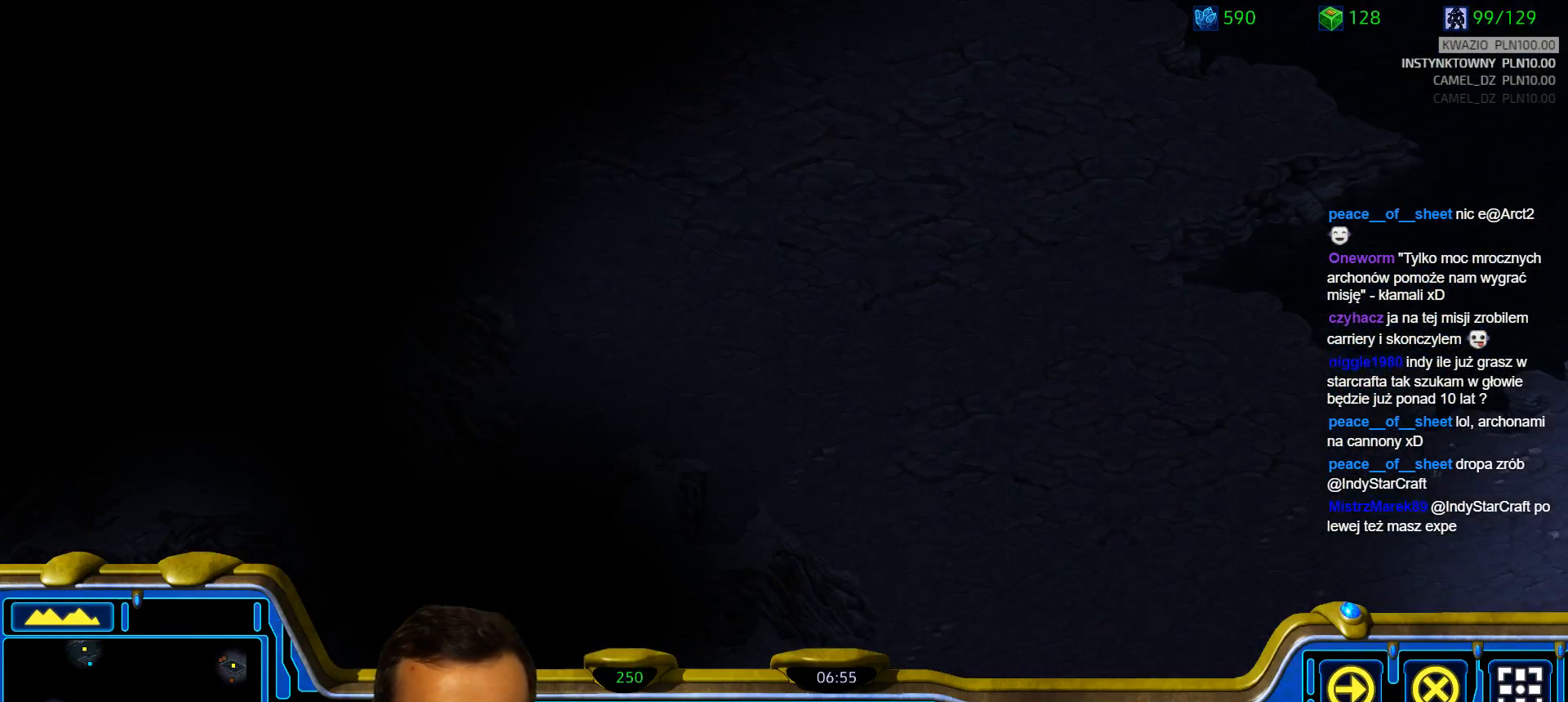
{"keys": [], "events": [[183, "1", "down"], [233, "1", "up"], [367, "a", "down"], [467, "a", "up"]]}
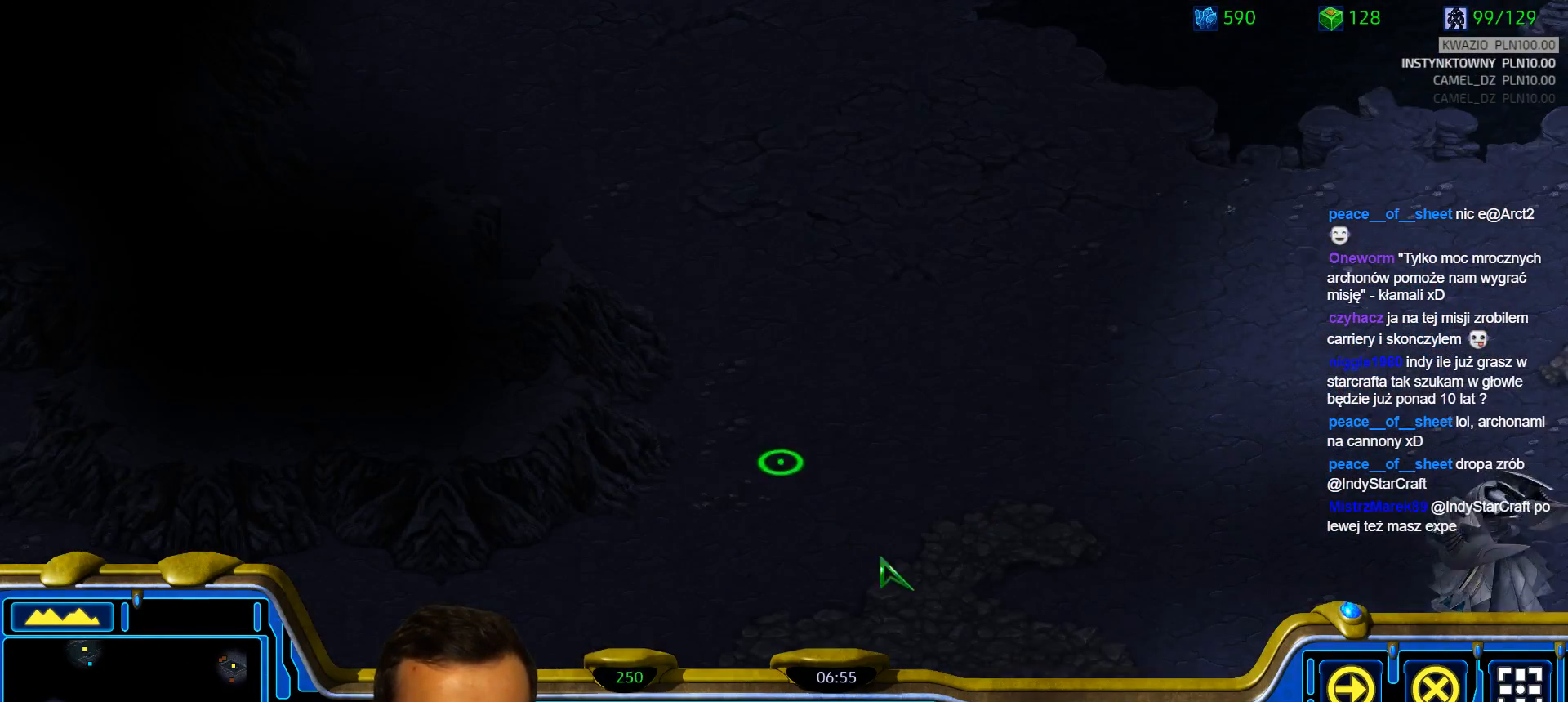
{"keys": [], "events": [[50, "2", "down"], [150, "2", "up"], [150, "a", "down"], [300, "a", "up"]]}
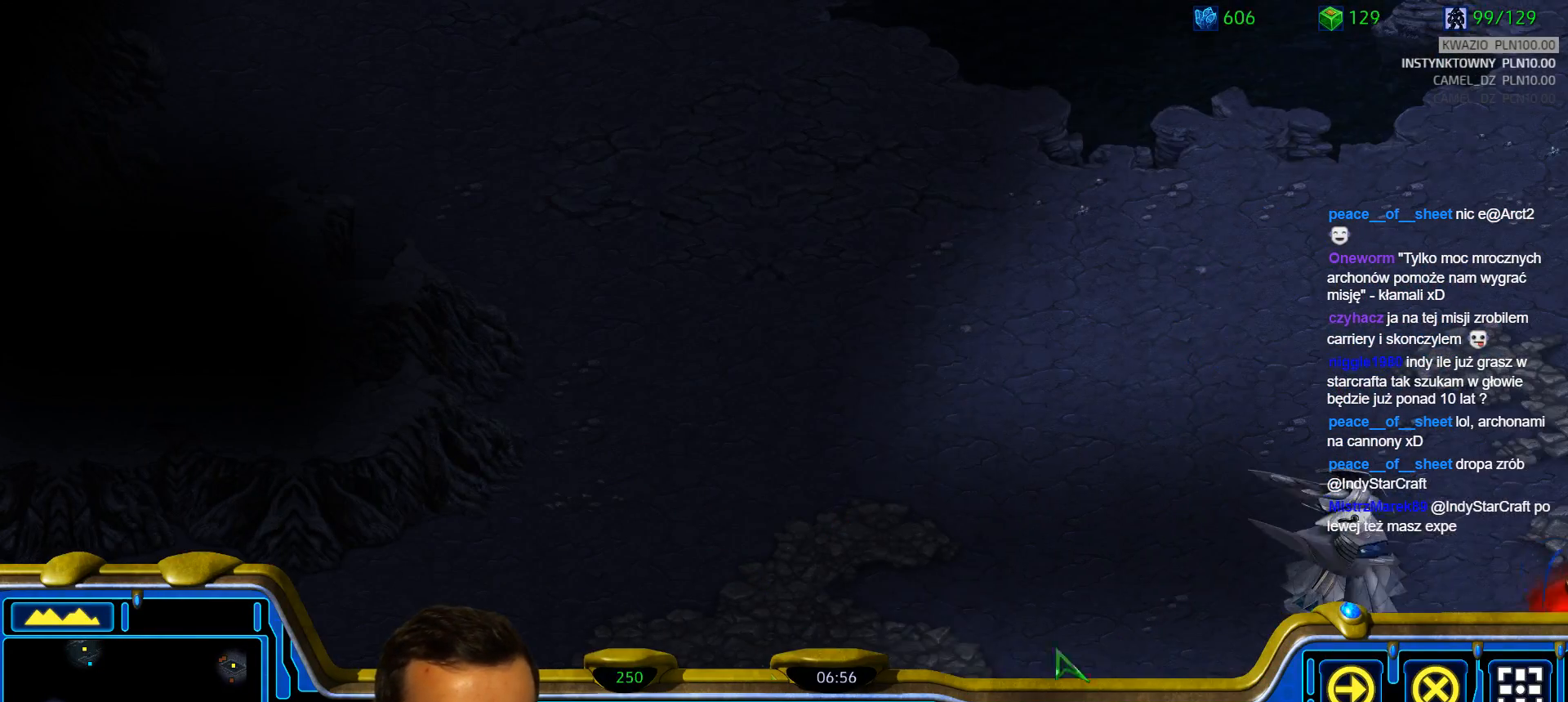
{"keys": [], "events": [[67, "1", "down"], [167, "1", "up"]]}
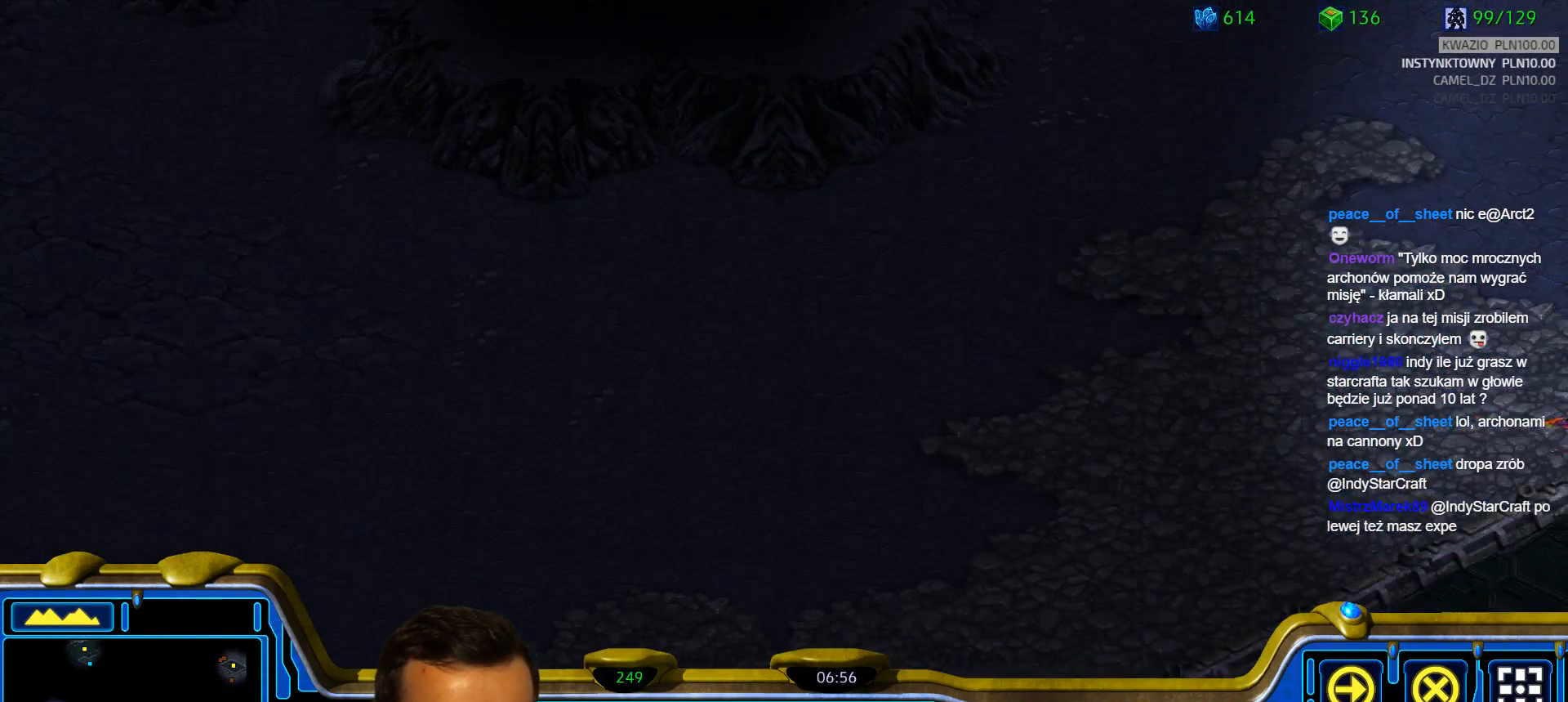
{"keys": [], "events": []}
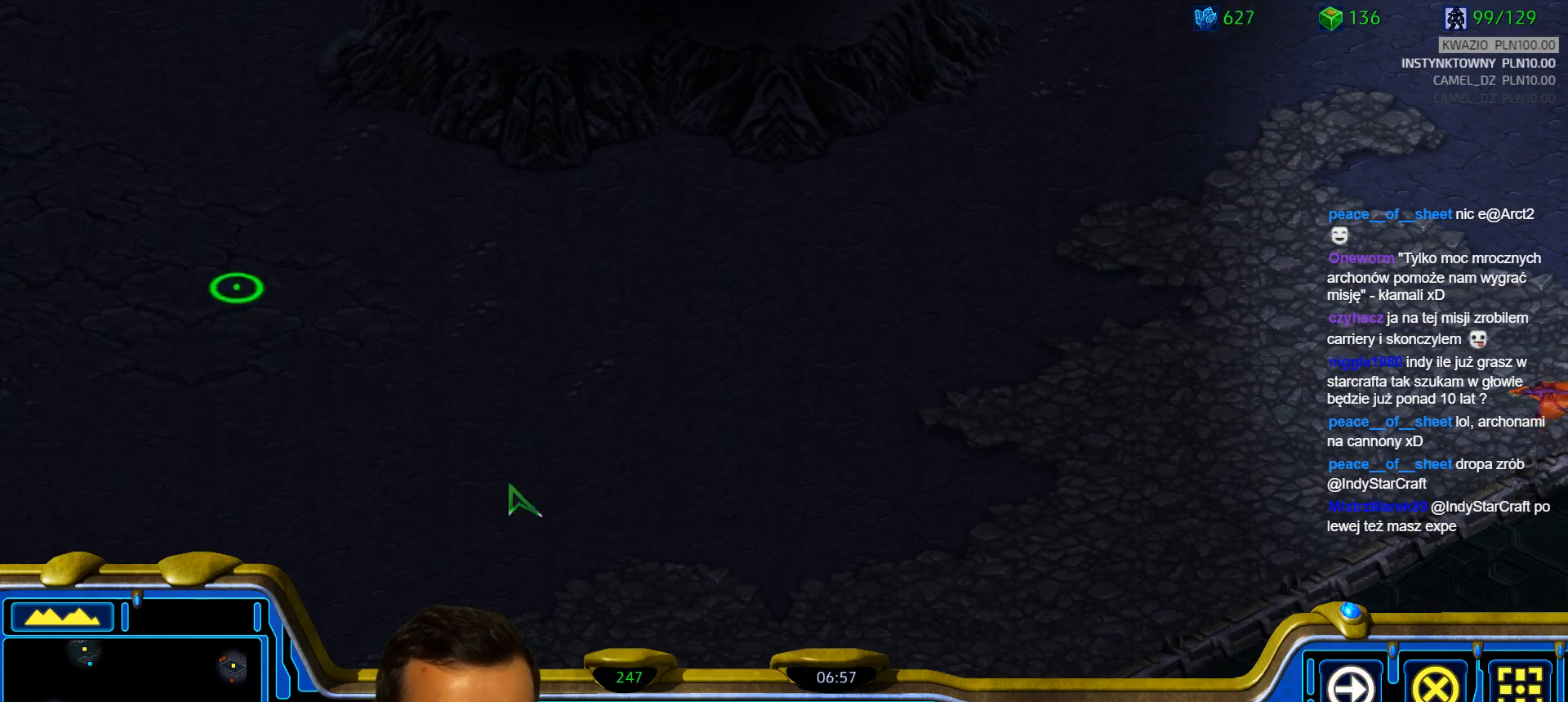
{"keys": ["shift"], "events": [[67, "1", "down"], [150, "1", "up"], [200, "1", "down"], [250, "1", "up"], [300, "shift", "down"]]}
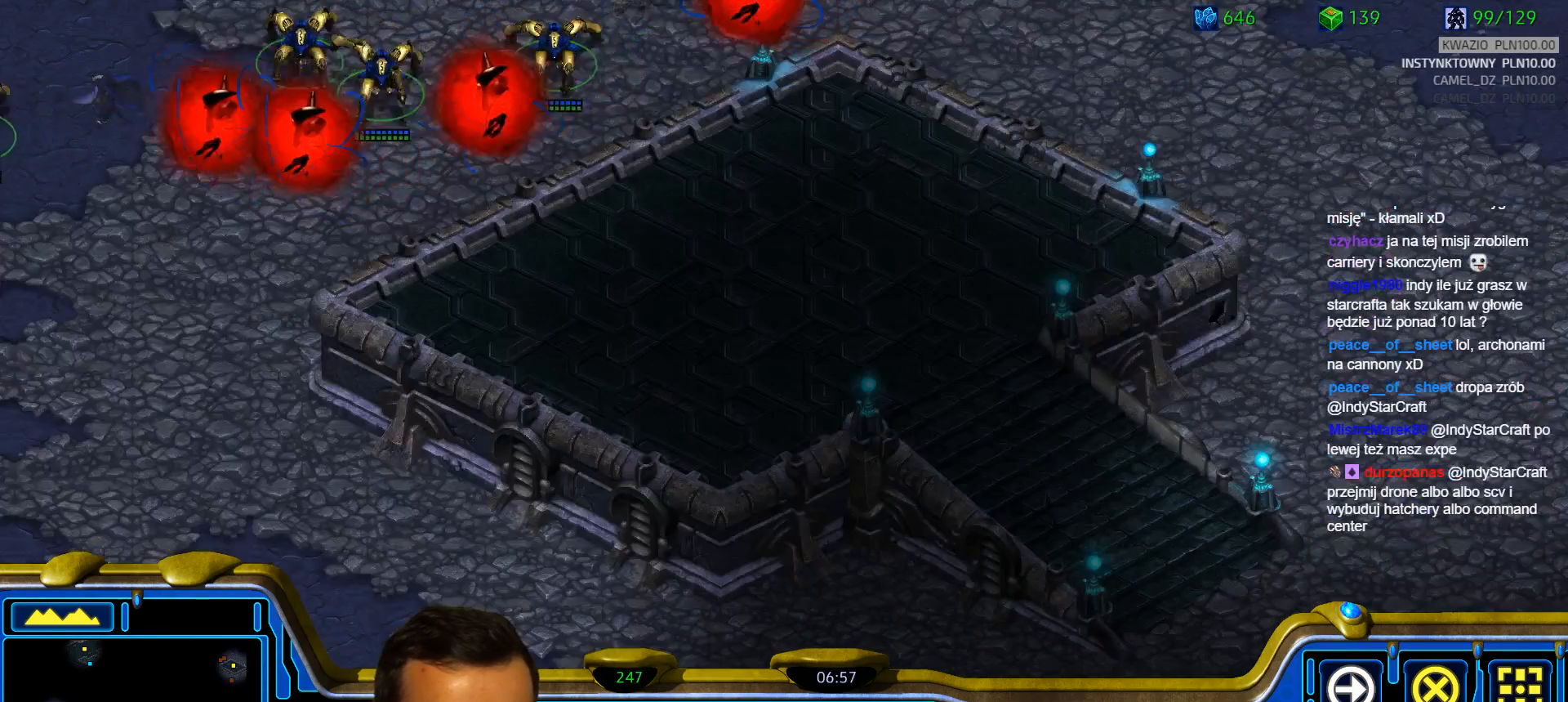
{"keys": ["ctrl"], "events": [[67, "shift", "up"], [167, "ctrl", "down"], [267, "1", "down"], [350, "1", "up"], [400, "1", "down"], [500, "1", "up"]]}
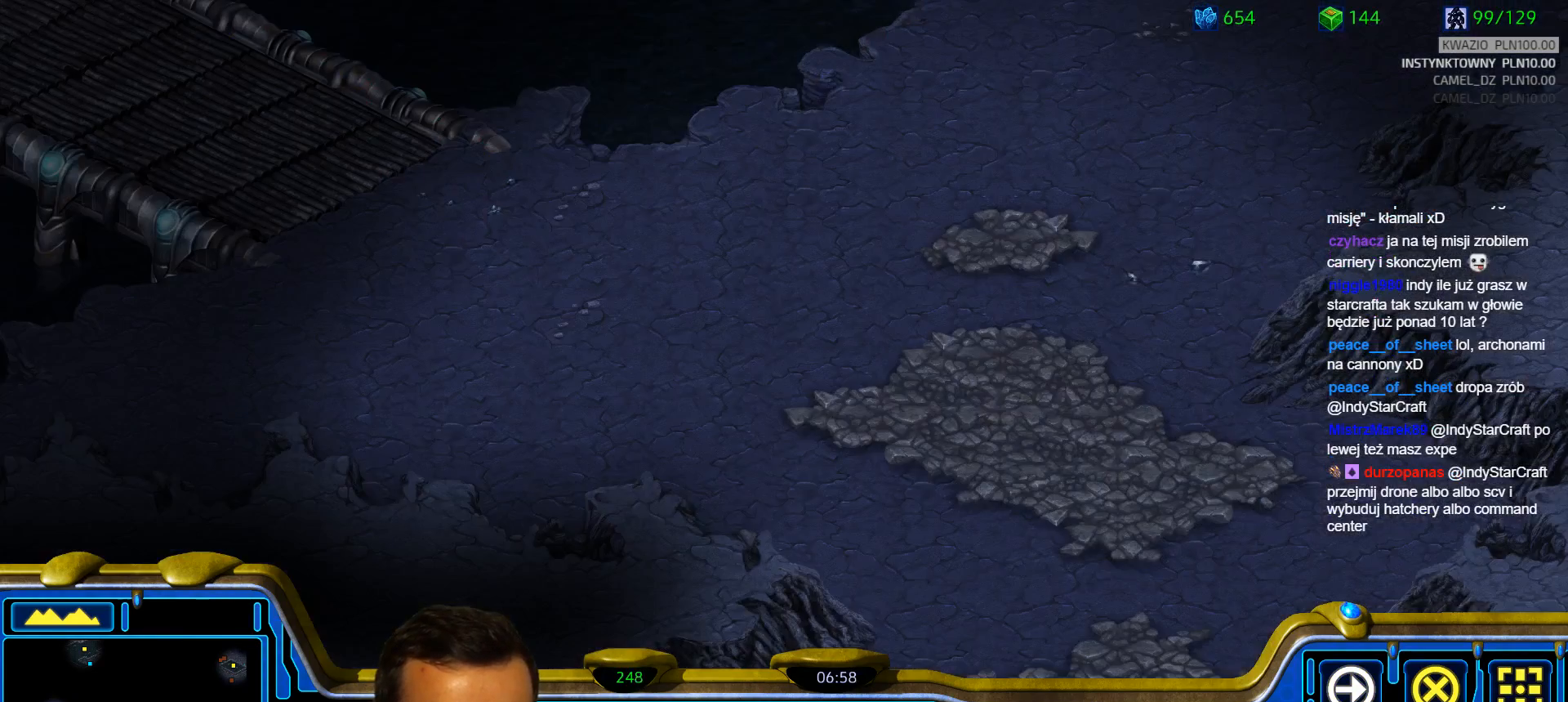
{"keys": ["1"], "events": [[50, "ctrl", "up"], [417, "1", "down"]]}
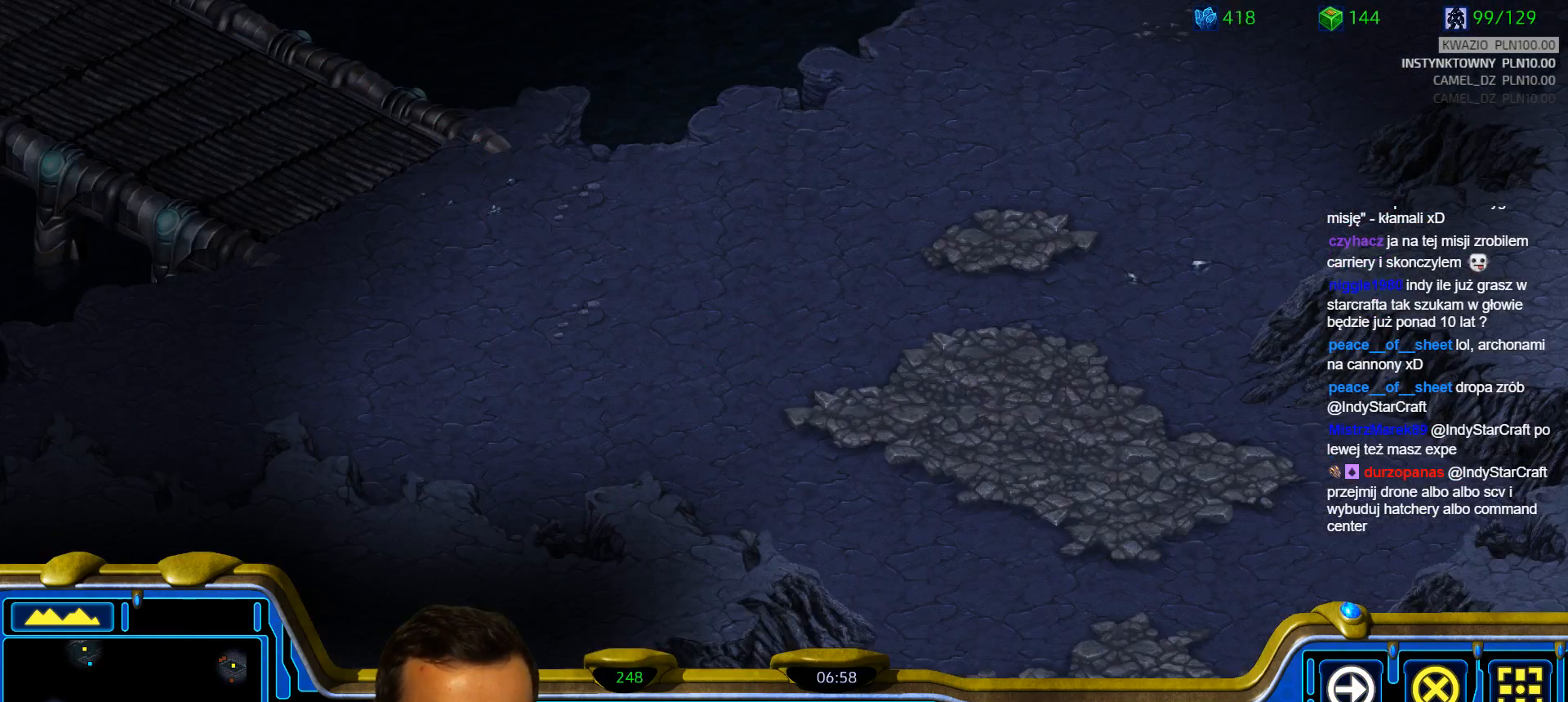
{"keys": ["ctrl"], "events": [[17, "1", "up"], [67, "1", "down"], [150, "1", "up"], [200, "shift", "down"], [383, "shift", "up"], [433, "ctrl", "down"]]}
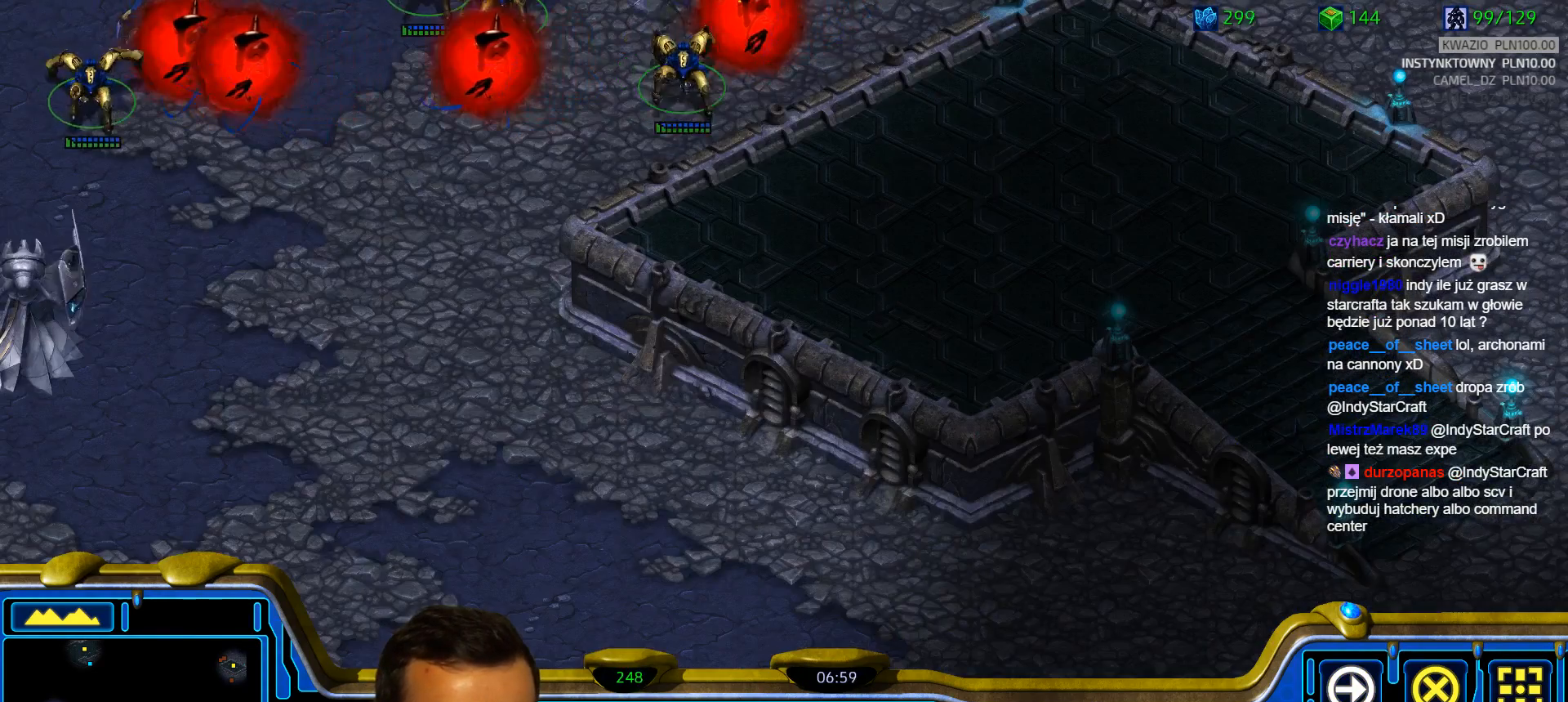
{"keys": ["2"], "events": [[67, "ctrl", "up"], [400, "a", "down"], [450, "a", "up"], [500, "2", "down"]]}
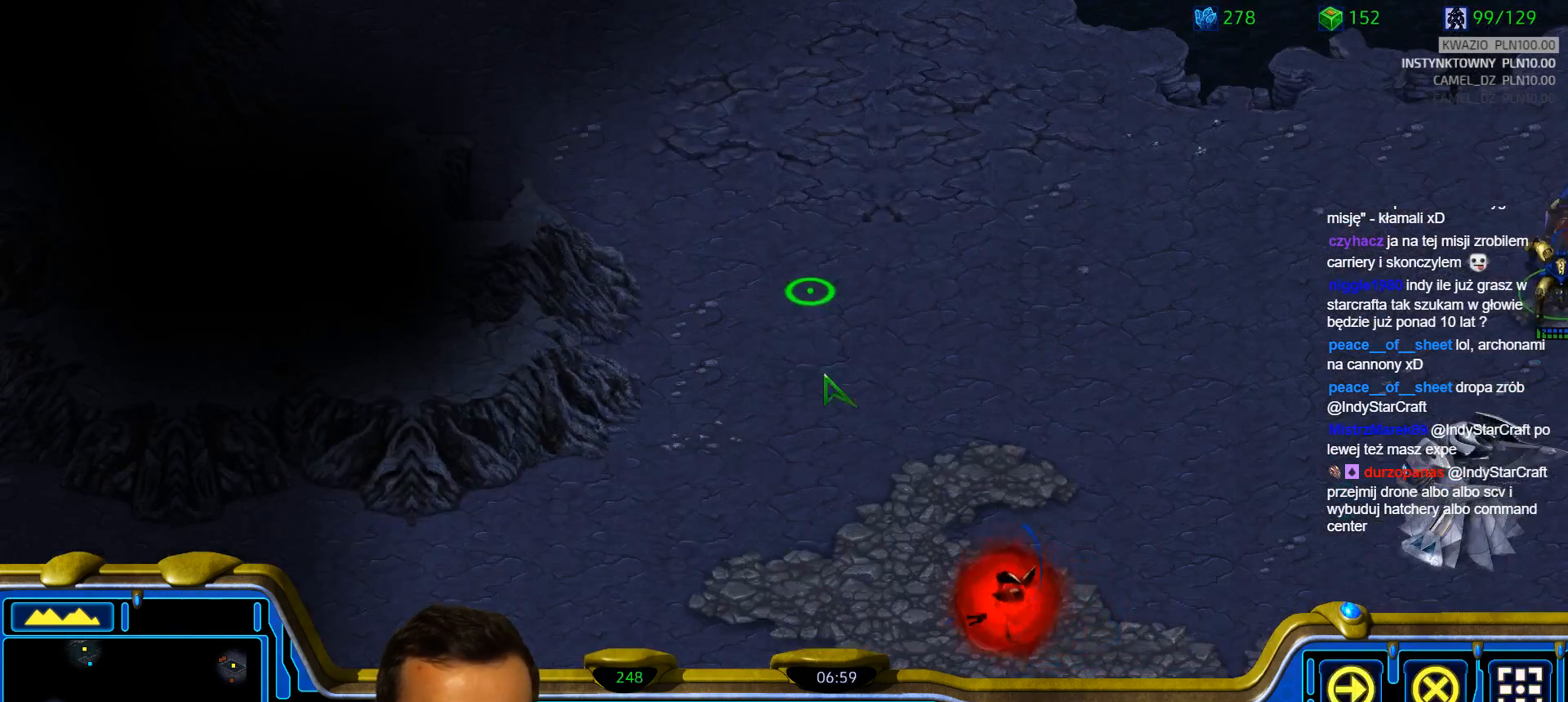
{"keys": [], "events": [[50, "a", "down"], [83, "2", "up"], [183, "a", "up"]]}
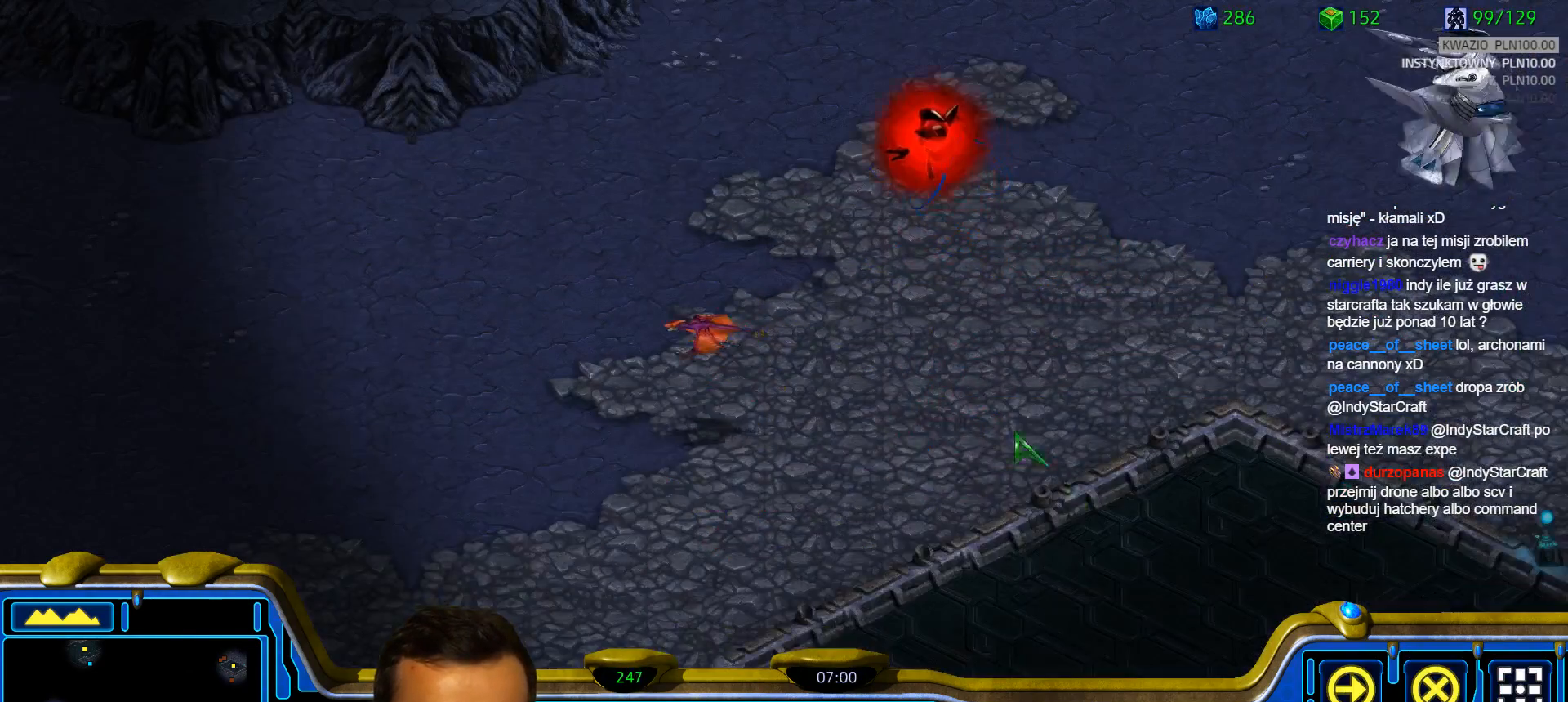
{"keys": ["a"], "events": [[17, "1", "down"], [67, "1", "up"], [200, "a", "down"], [300, "a", "up"], [383, "2", "down"], [433, "a", "down"], [483, "2", "up"]]}
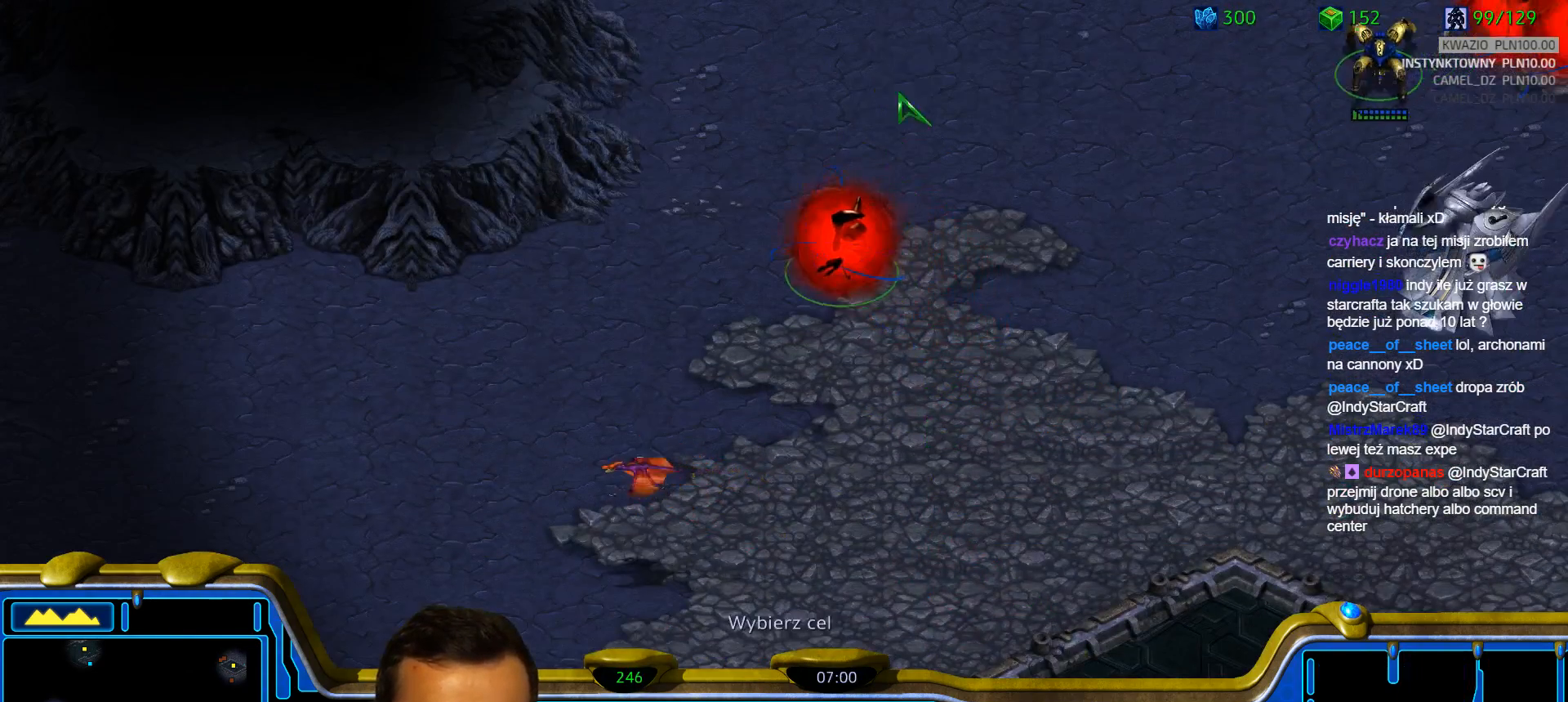
{"keys": ["2"], "events": [[67, "a", "up"], [300, "1", "down"], [350, "1", "up"], [500, "2", "down"]]}